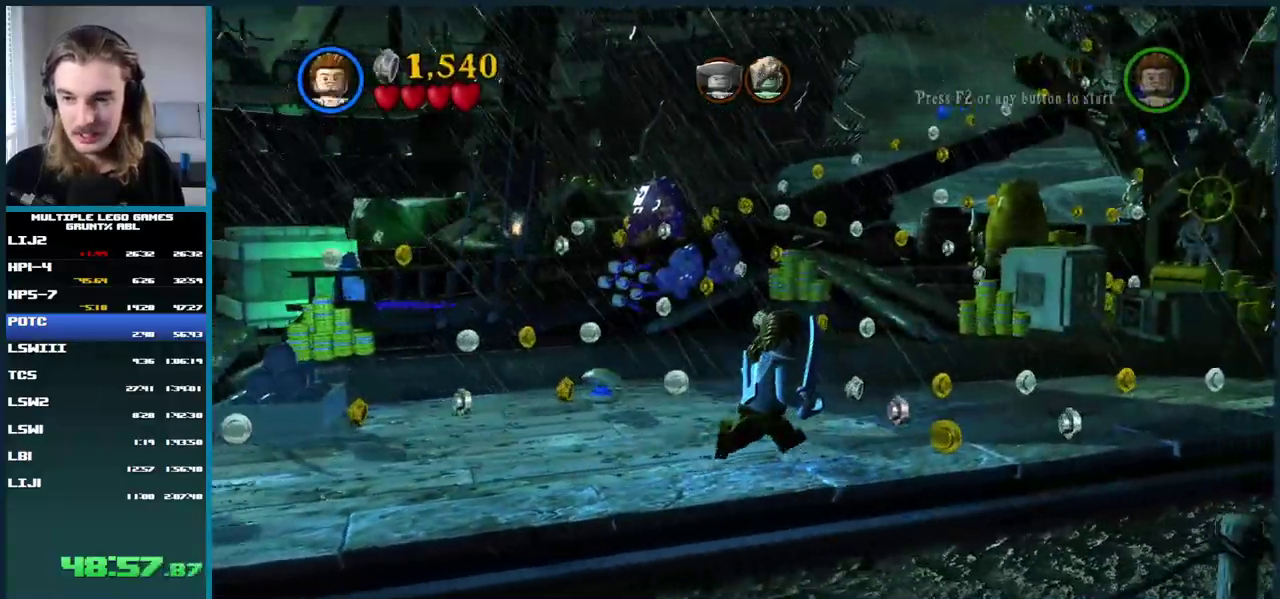
Gameplay with a controller (Xbox layout); each line is a JSON object with the inputs held at the frame after it. "events" lists button and stick changes between this image and that frame as [ms after this image, input, new state], when the widget could be followed in between. This overlay highlights the sticks when they move; stick clicks (L3 R3) are not distinguishable. Not read: L2 L3 R2 R3.
{"buttons": ["A"], "left_stick": "center", "right_stick": "center", "events": [[467, "A", "down"]]}
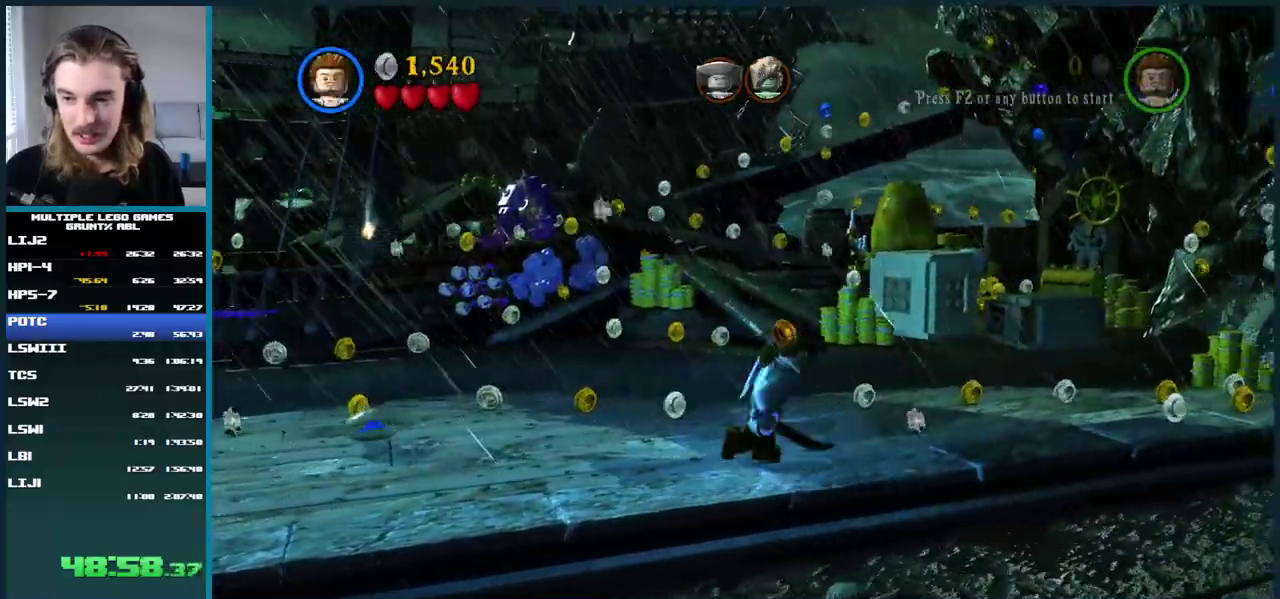
{"buttons": [], "left_stick": "center", "right_stick": "center", "events": [[100, "A", "up"]]}
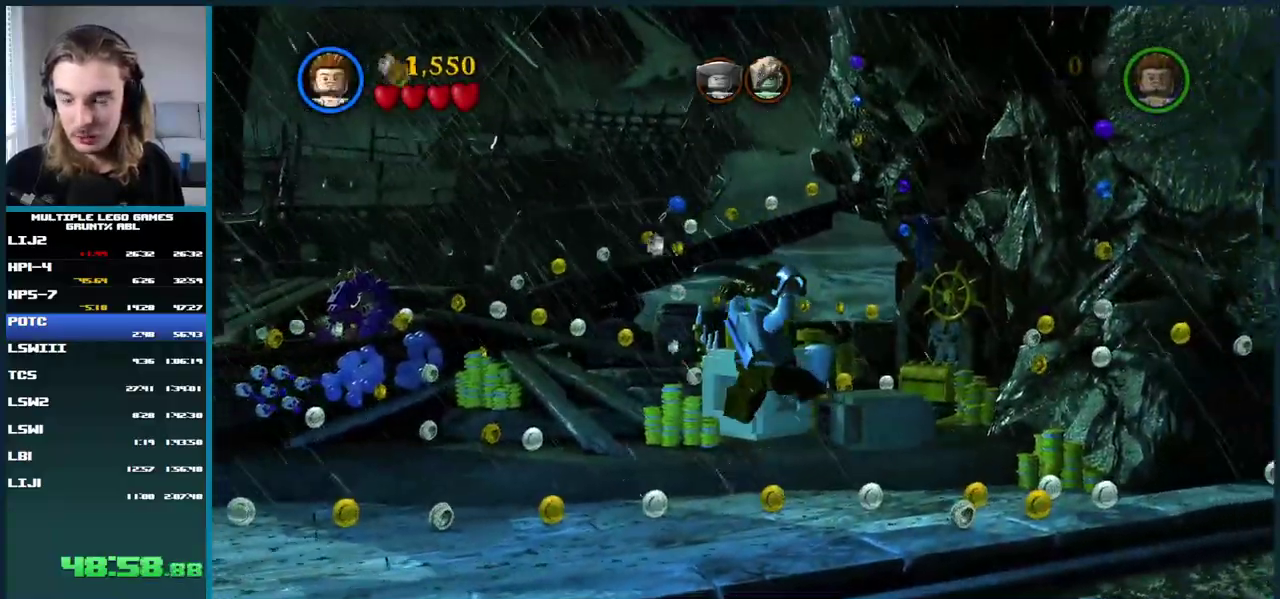
{"buttons": [], "left_stick": "center", "right_stick": "center", "events": []}
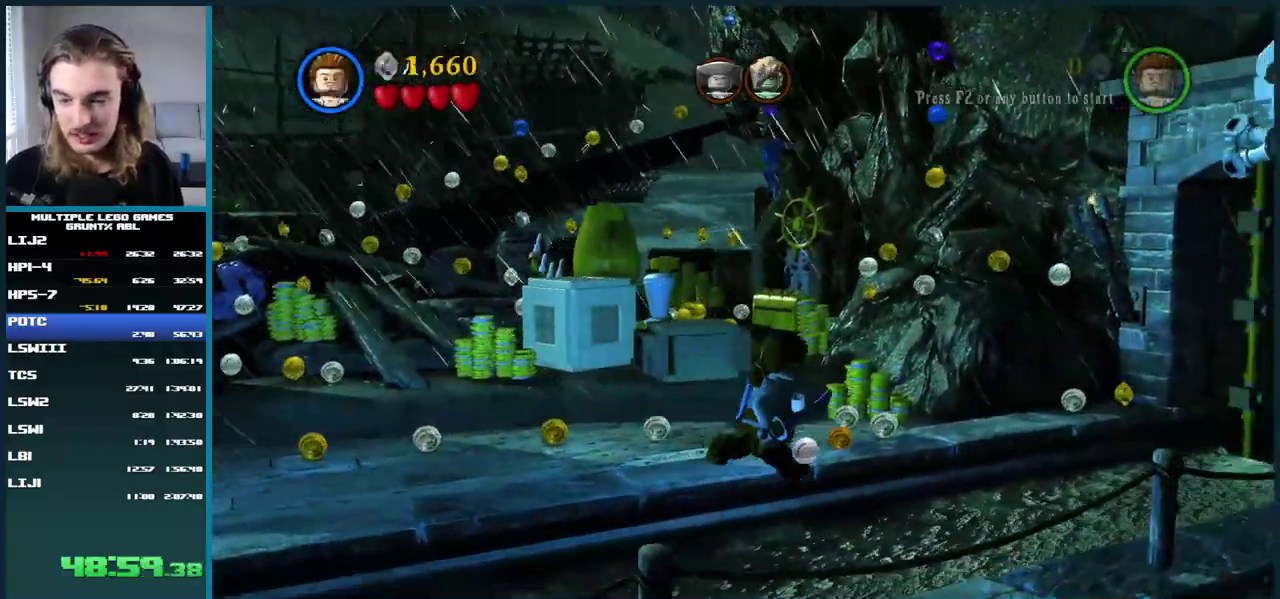
{"buttons": [], "left_stick": "center", "right_stick": "center", "events": []}
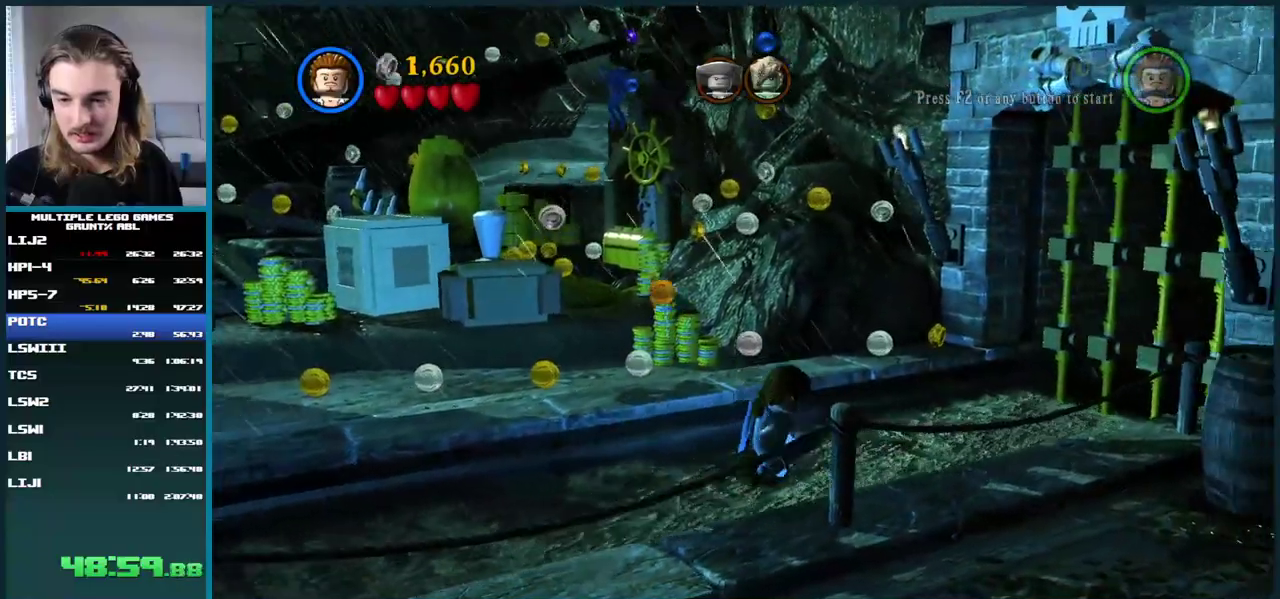
{"buttons": [], "left_stick": "center", "right_stick": "center", "events": [[350, "A", "down"], [483, "A", "up"]]}
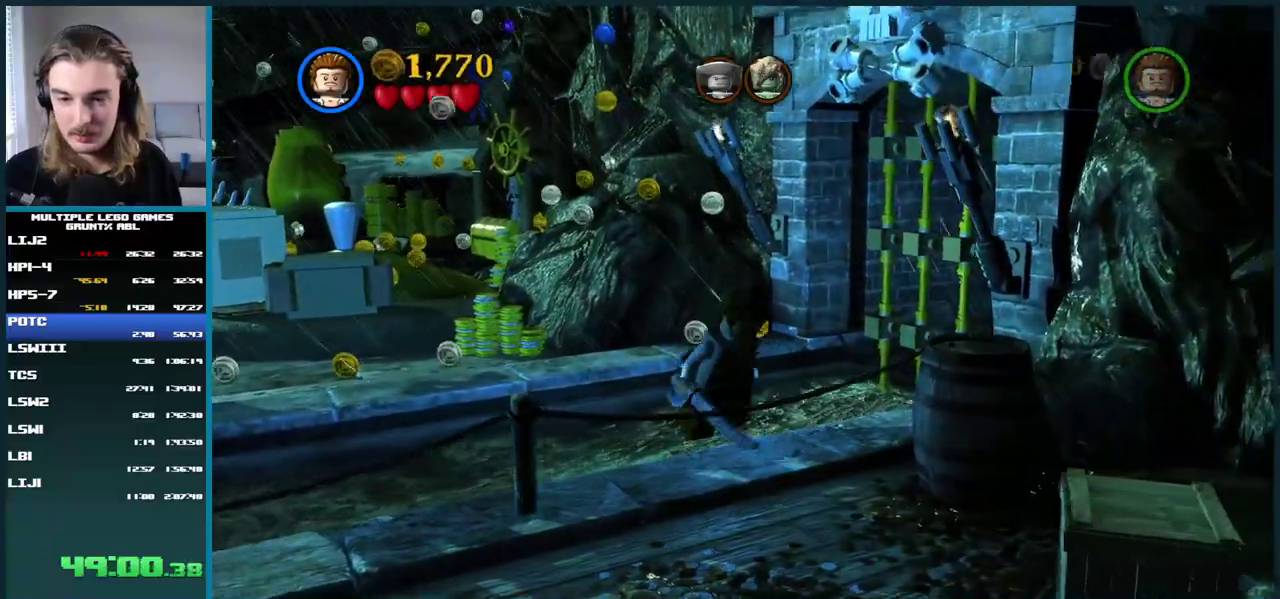
{"buttons": [], "left_stick": "center", "right_stick": "center", "events": [[317, "A", "down"], [467, "A", "up"]]}
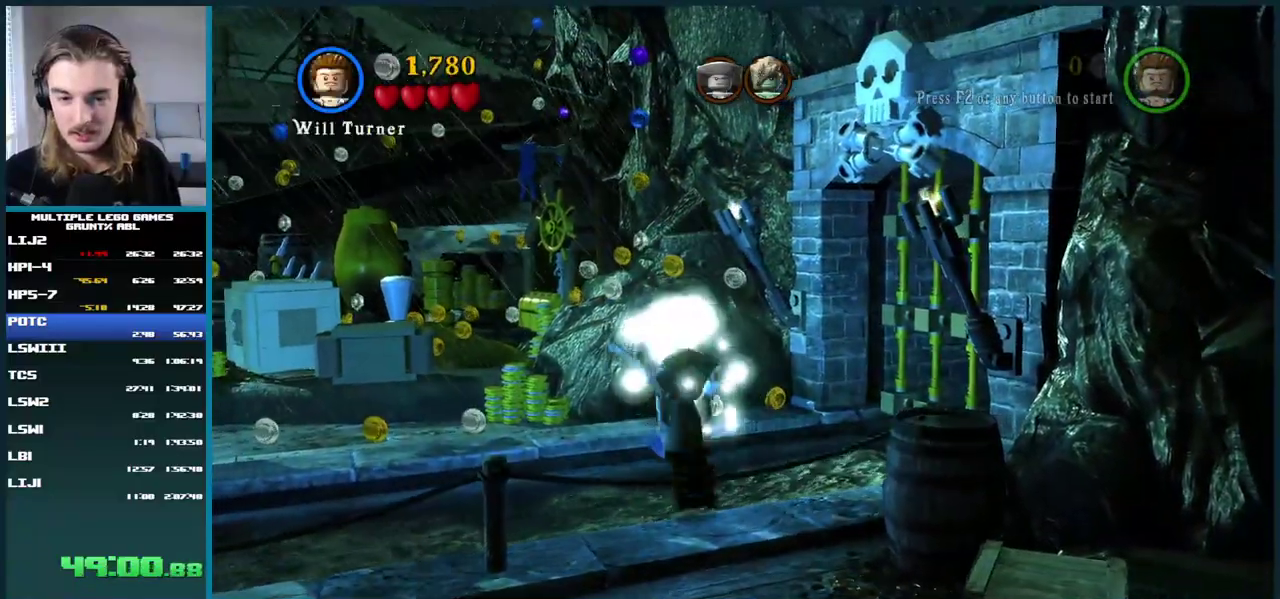
{"buttons": [], "left_stick": "center", "right_stick": "center", "events": [[267, "A", "down"], [400, "A", "up"]]}
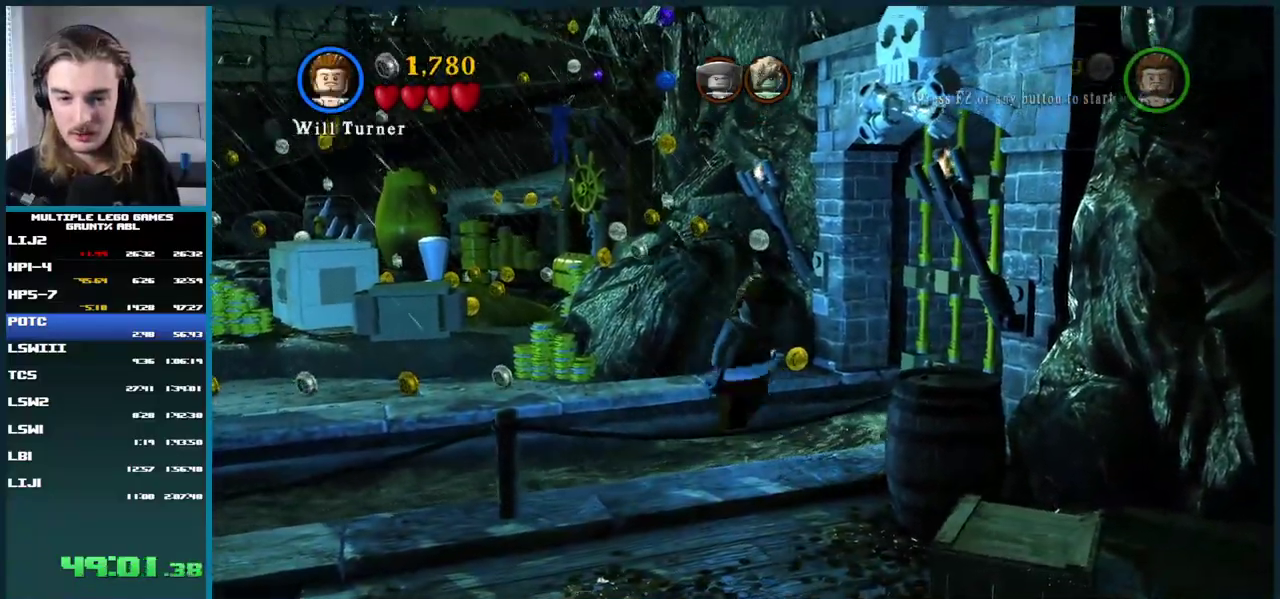
{"buttons": [], "left_stick": "center", "right_stick": "center", "events": [[167, "A", "down"], [317, "A", "up"]]}
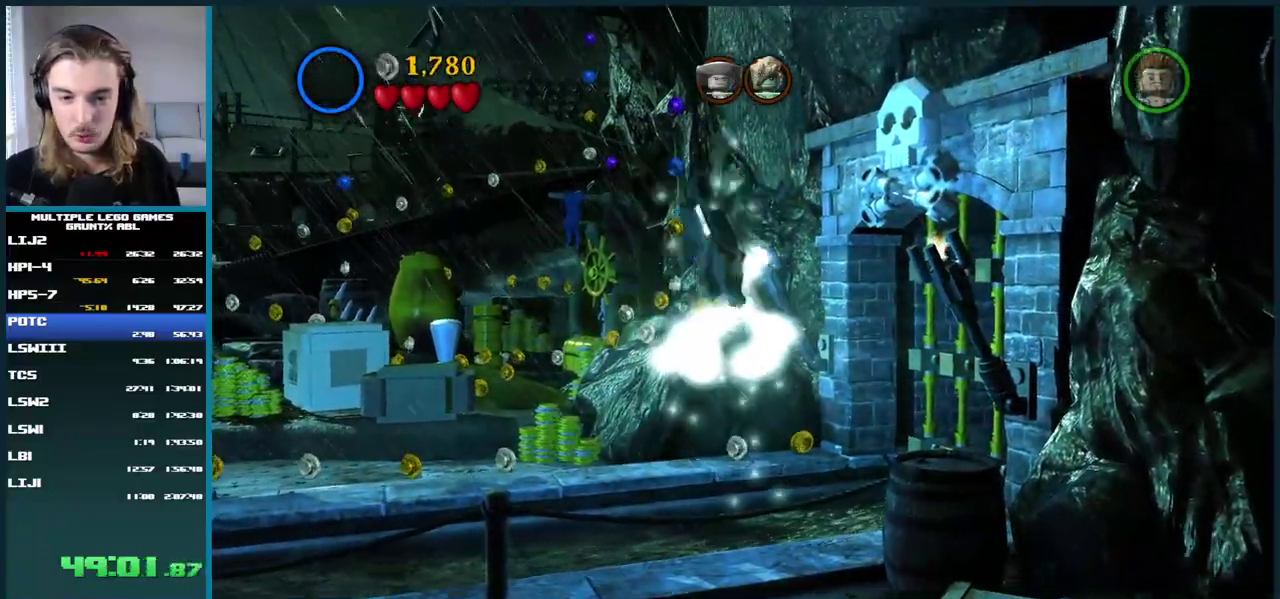
{"buttons": [], "left_stick": "center", "right_stick": "center", "events": [[117, "A", "down"], [267, "A", "up"]]}
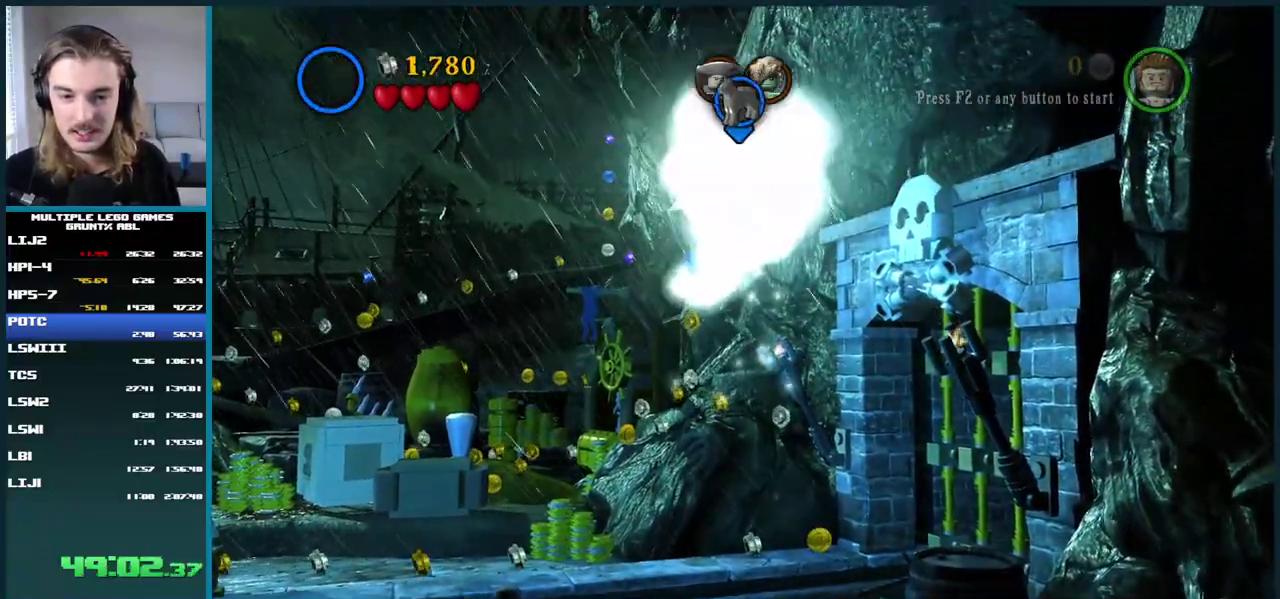
{"buttons": ["A"], "left_stick": "center", "right_stick": "center", "events": [[50, "A", "down"], [217, "A", "up"], [500, "A", "down"]]}
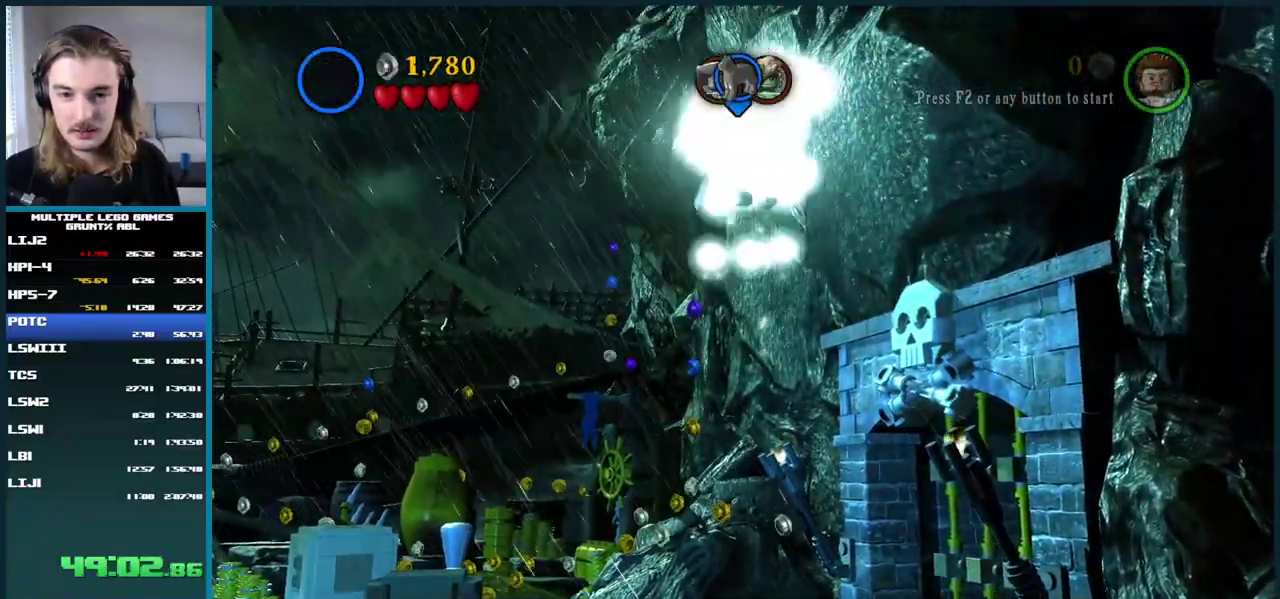
{"buttons": ["A"], "left_stick": "center", "right_stick": "center", "events": [[167, "A", "up"], [450, "A", "down"]]}
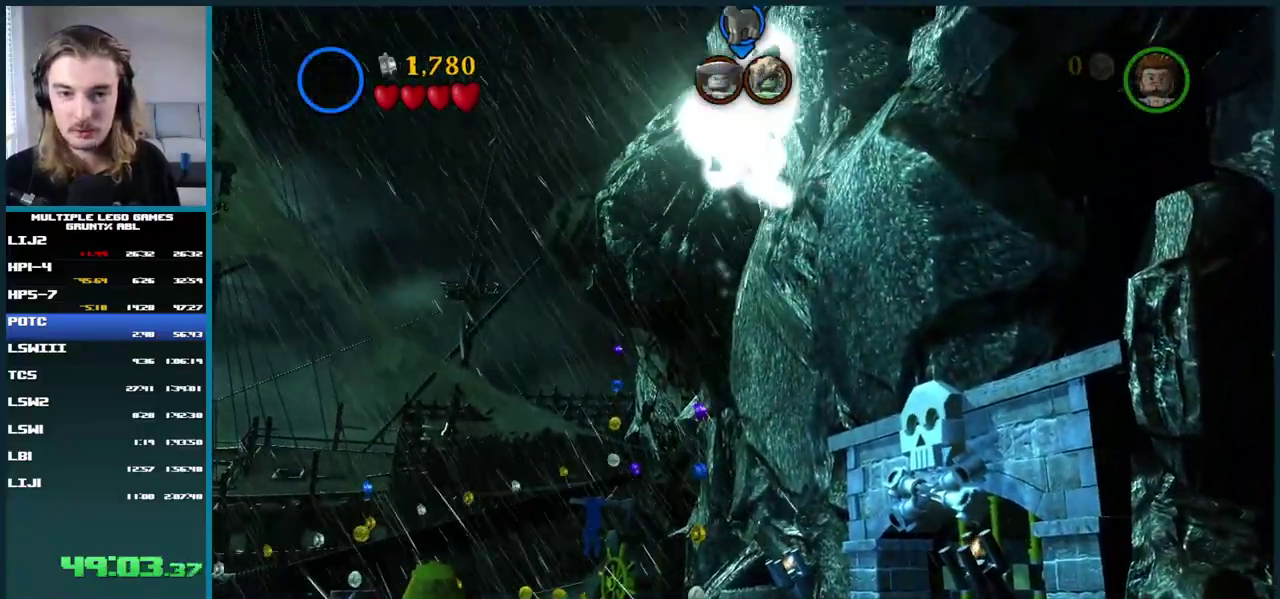
{"buttons": ["A"], "left_stick": "center", "right_stick": "center", "events": [[117, "A", "up"], [433, "A", "down"]]}
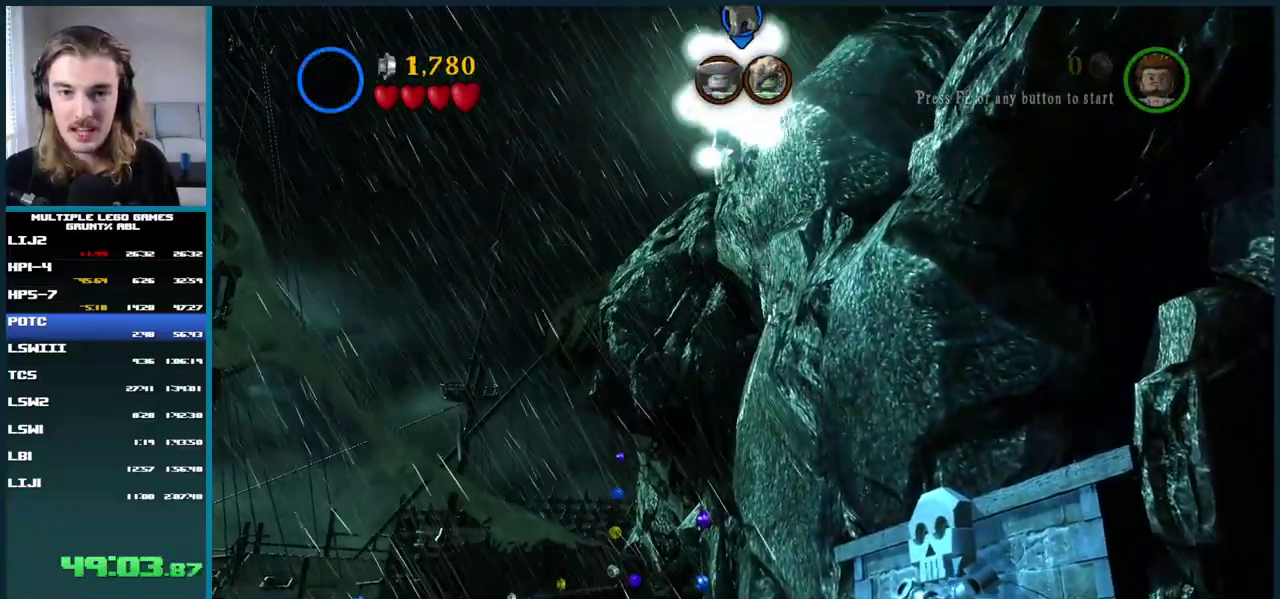
{"buttons": ["A"], "left_stick": "center", "right_stick": "center", "events": [[117, "A", "up"], [433, "A", "down"]]}
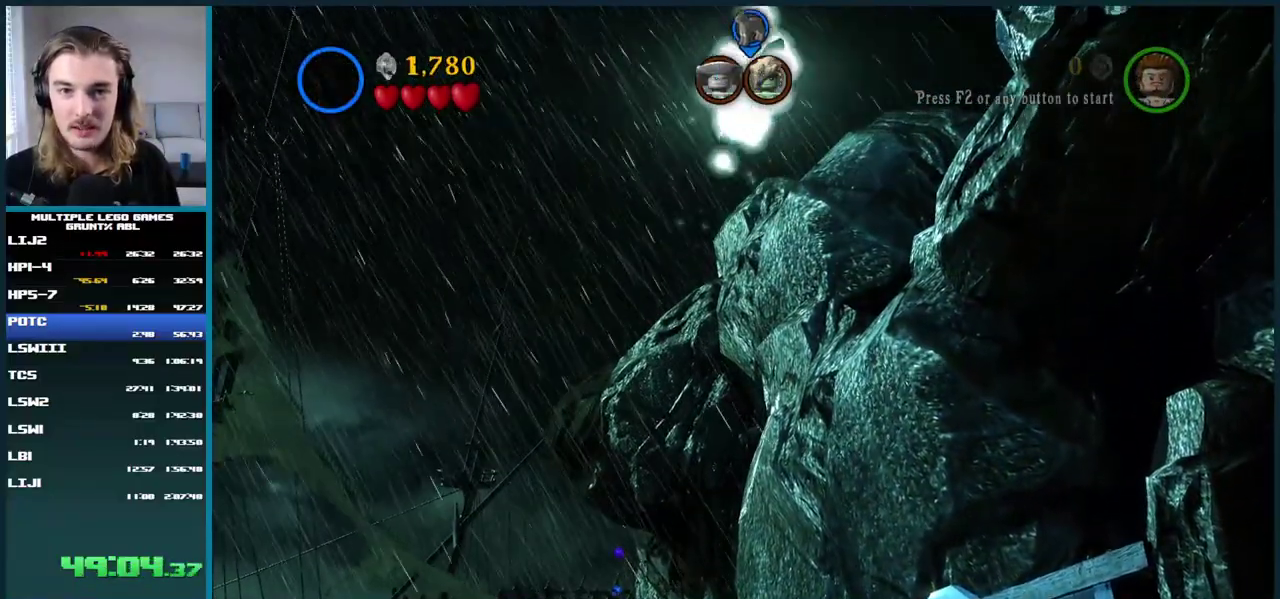
{"buttons": ["A"], "left_stick": "center", "right_stick": "center", "events": [[83, "A", "up"], [433, "A", "down"]]}
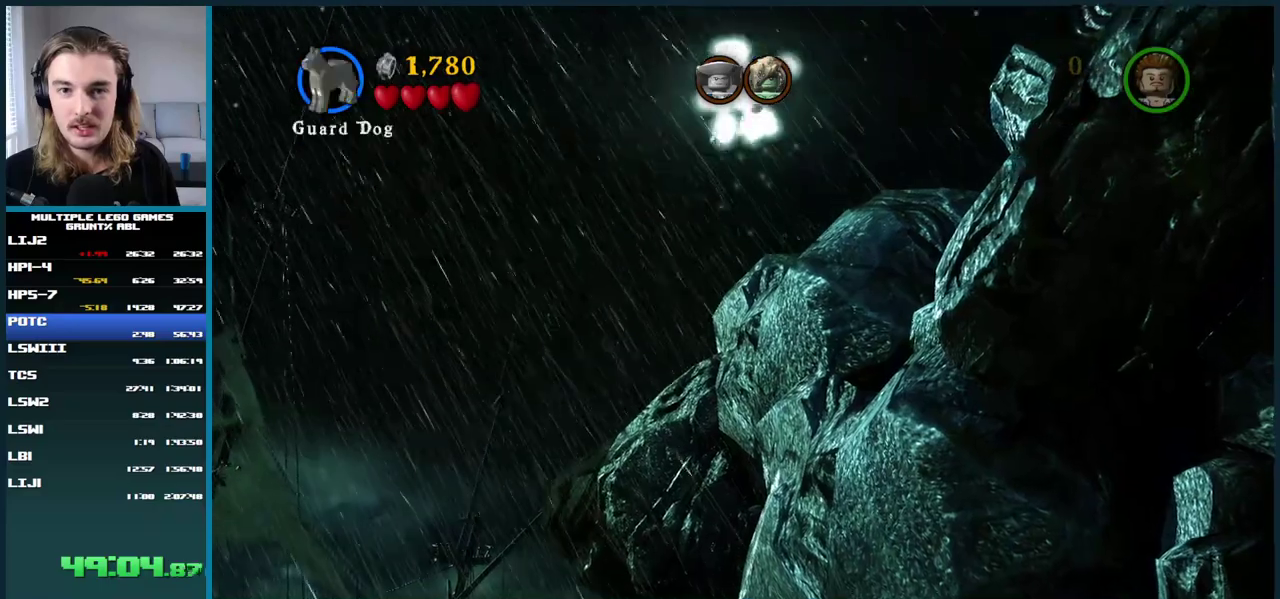
{"buttons": [], "left_stick": "center", "right_stick": "center", "events": [[33, "A", "up"], [100, "A", "down"], [183, "A", "up"], [267, "A", "down"], [367, "A", "up"]]}